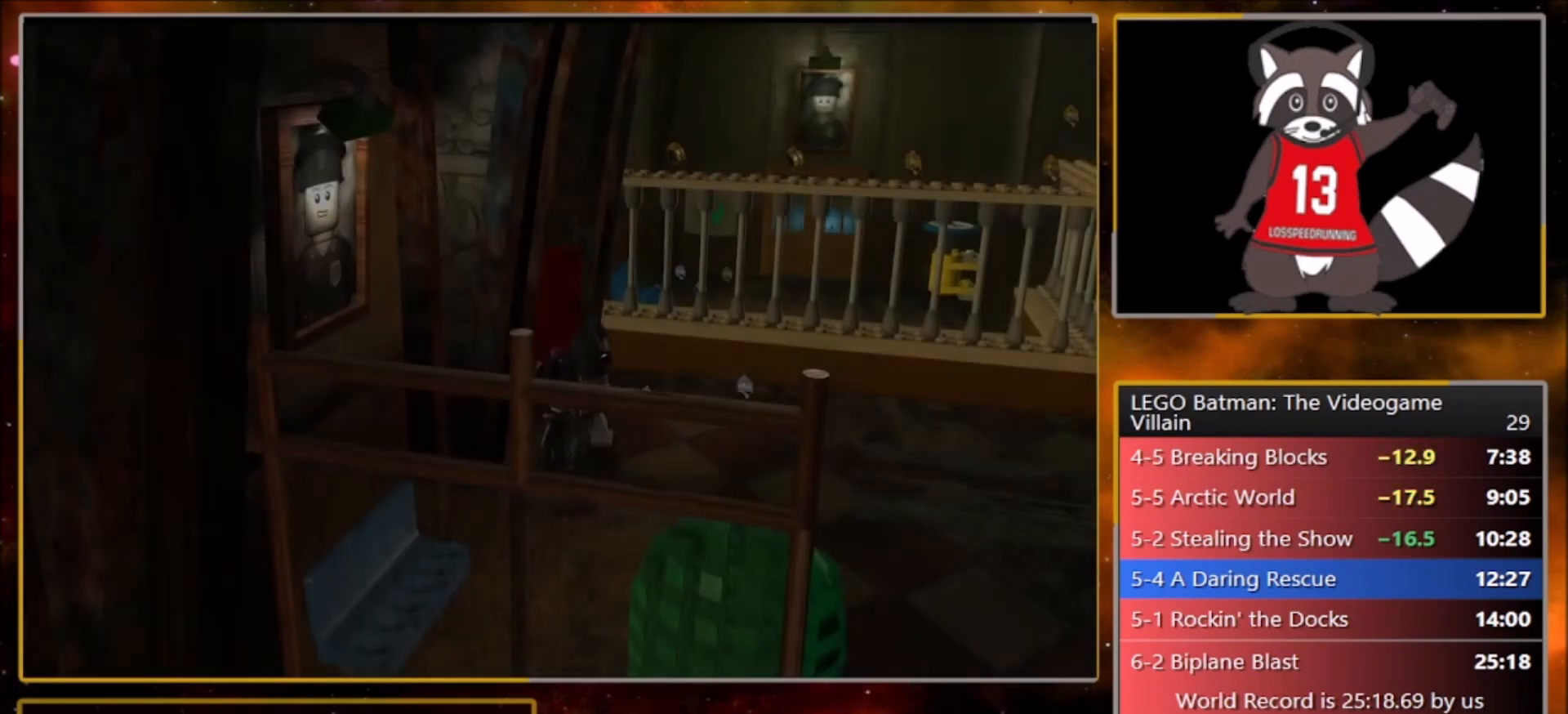
Gameplay with a controller (PlayStation layout); each line is a JSON object with the inputs held at the frame after it. "events" lists button and stick changes between this image and that frame as [ms after this image, input, new state], when the widget could be followed in between. Not read: right_stick.
{"buttons": [], "left_stick": "right", "events": [[133, "left_stick", "right"]]}
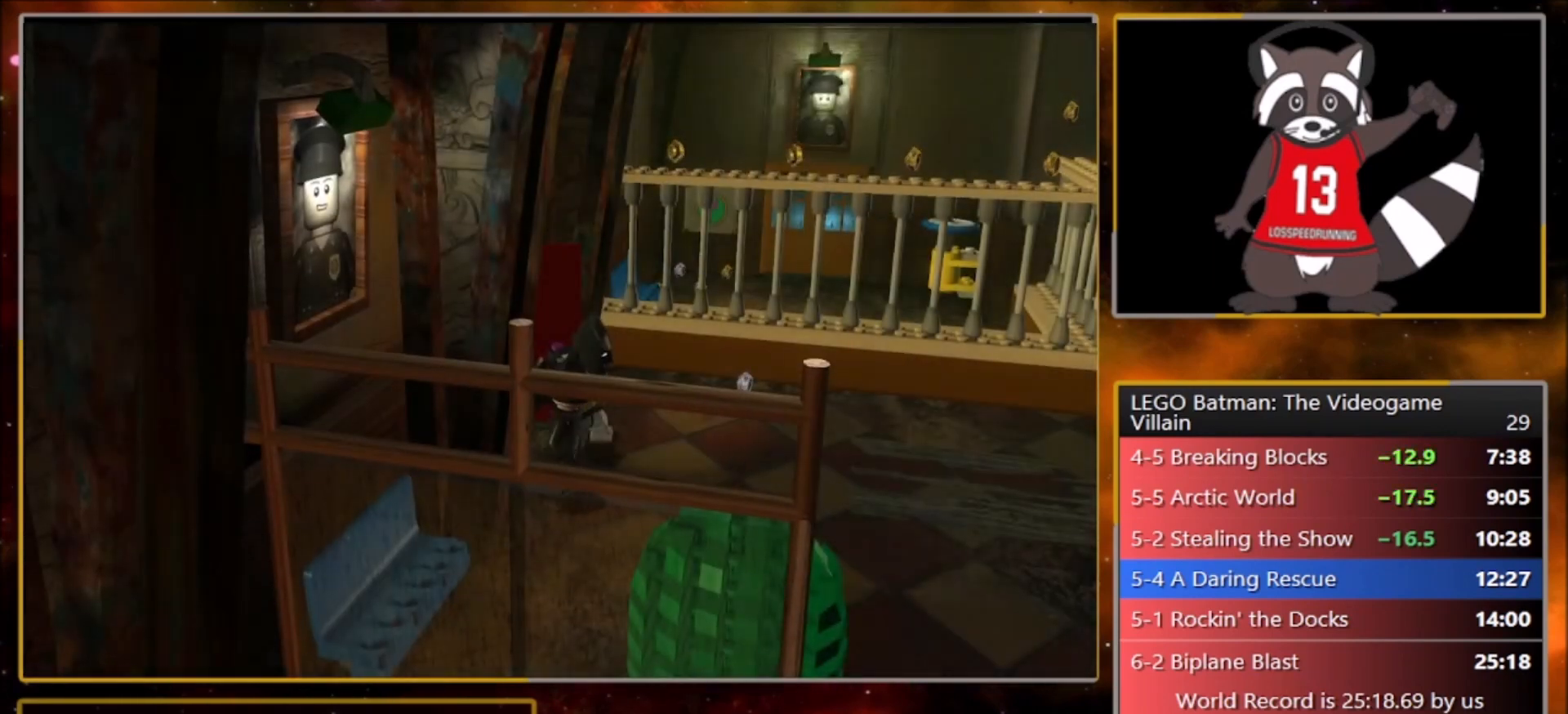
{"buttons": [], "left_stick": "right", "events": []}
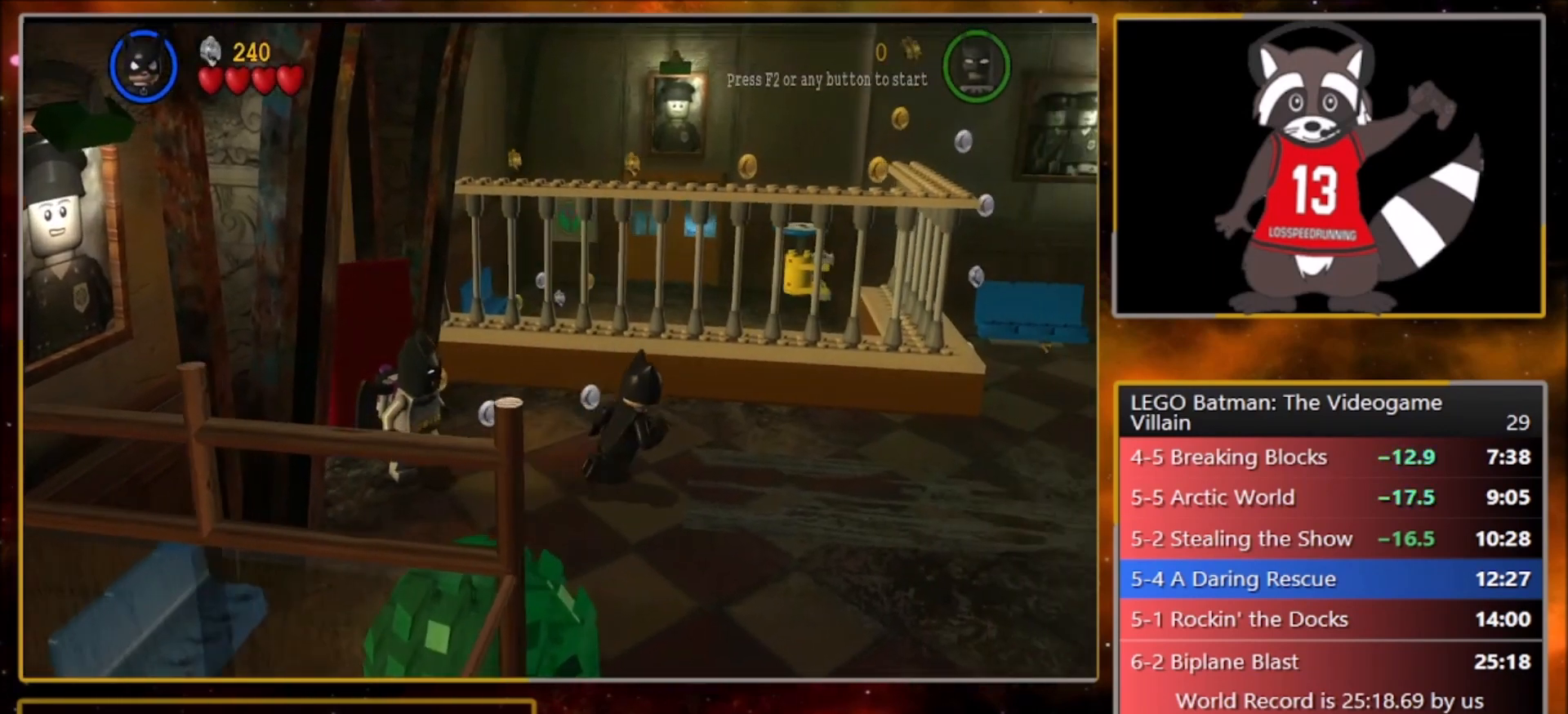
{"buttons": ["CROSS"], "left_stick": "up-right", "events": [[233, "left_stick", "up-right"], [300, "CROSS", "down"]]}
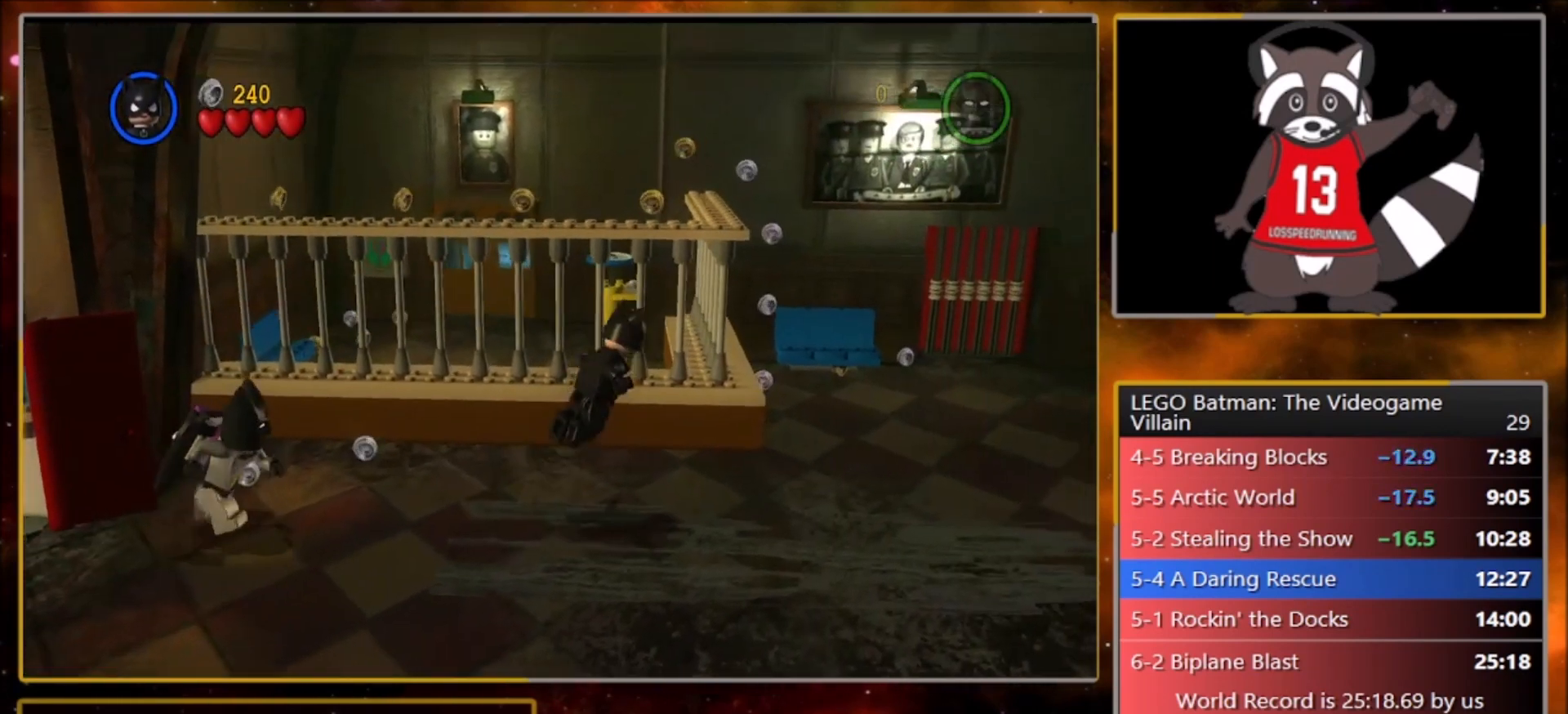
{"buttons": ["CROSS"], "left_stick": "up", "events": [[101, "CROSS", "up"], [234, "CROSS", "down"], [367, "left_stick", "up"]]}
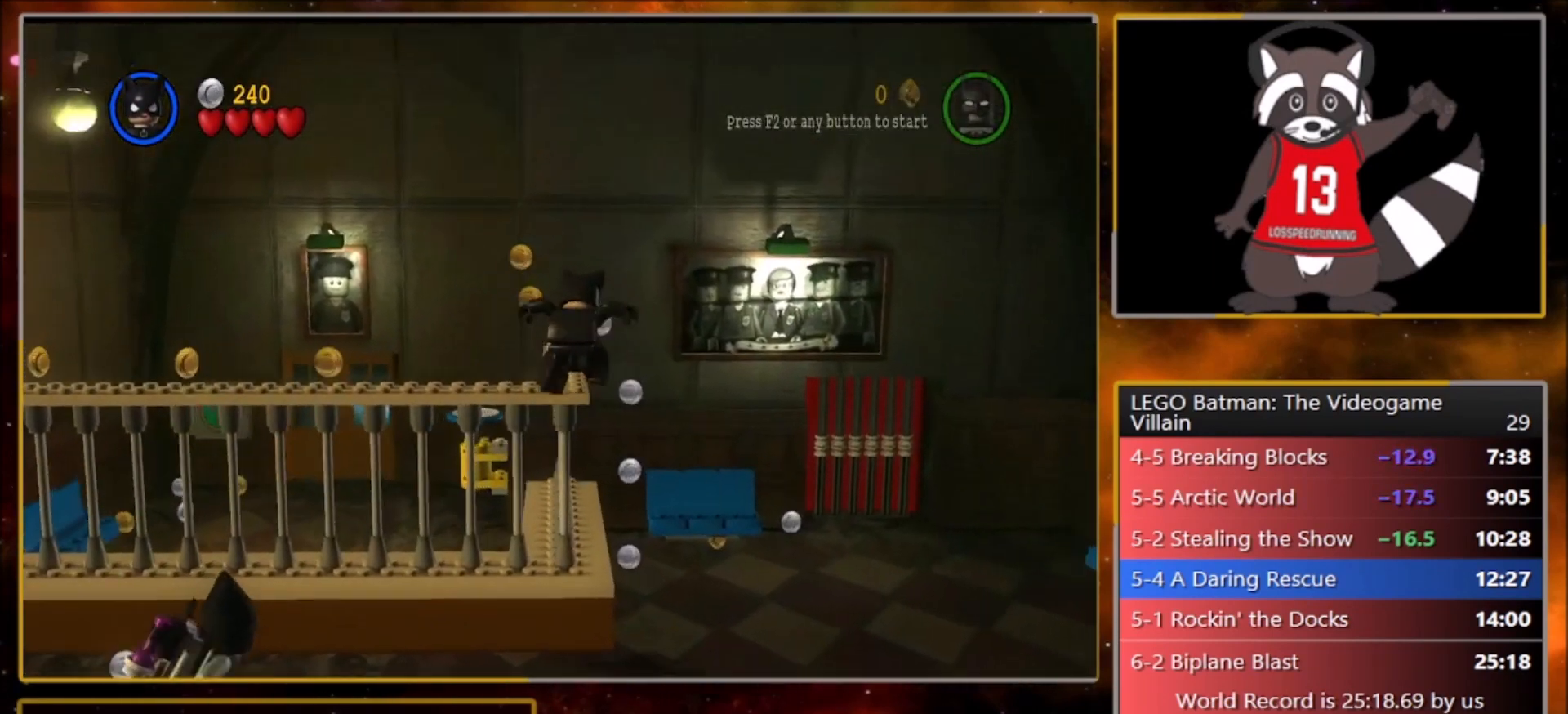
{"buttons": [], "left_stick": "center", "events": [[100, "CROSS", "up"], [367, "left_stick", "center"]]}
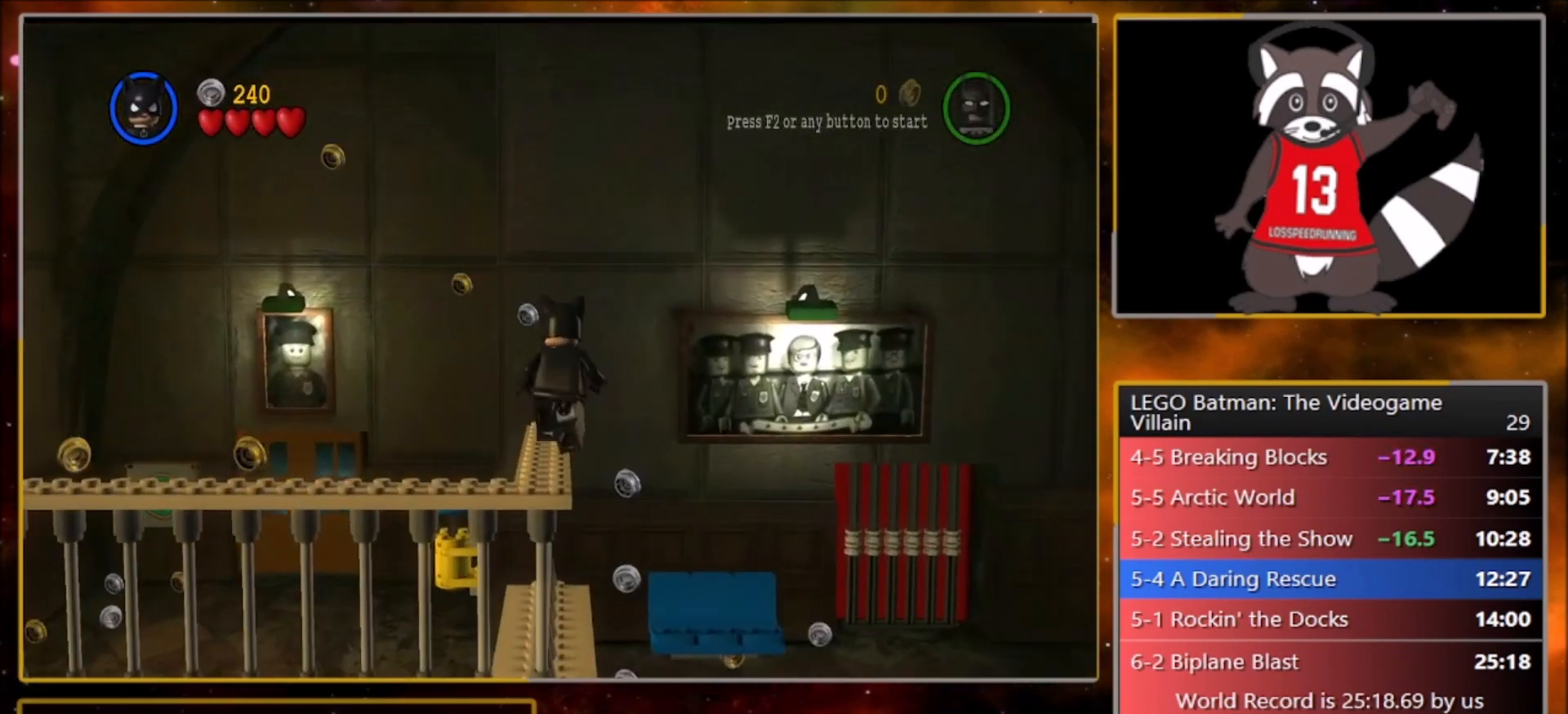
{"buttons": [], "left_stick": "center", "events": [[267, "L1", "down"], [367, "L1", "up"]]}
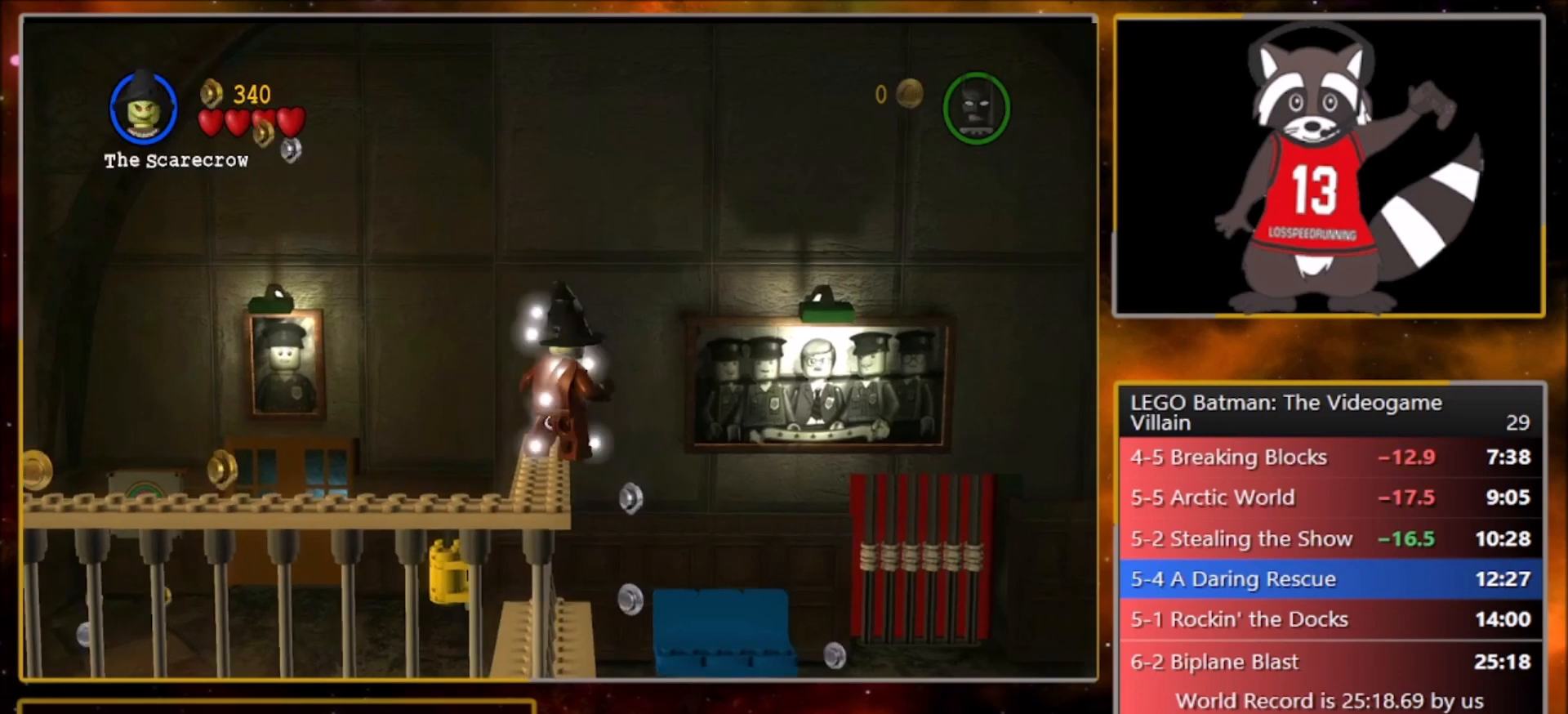
{"buttons": [], "left_stick": "up", "events": [[334, "left_stick", "up"]]}
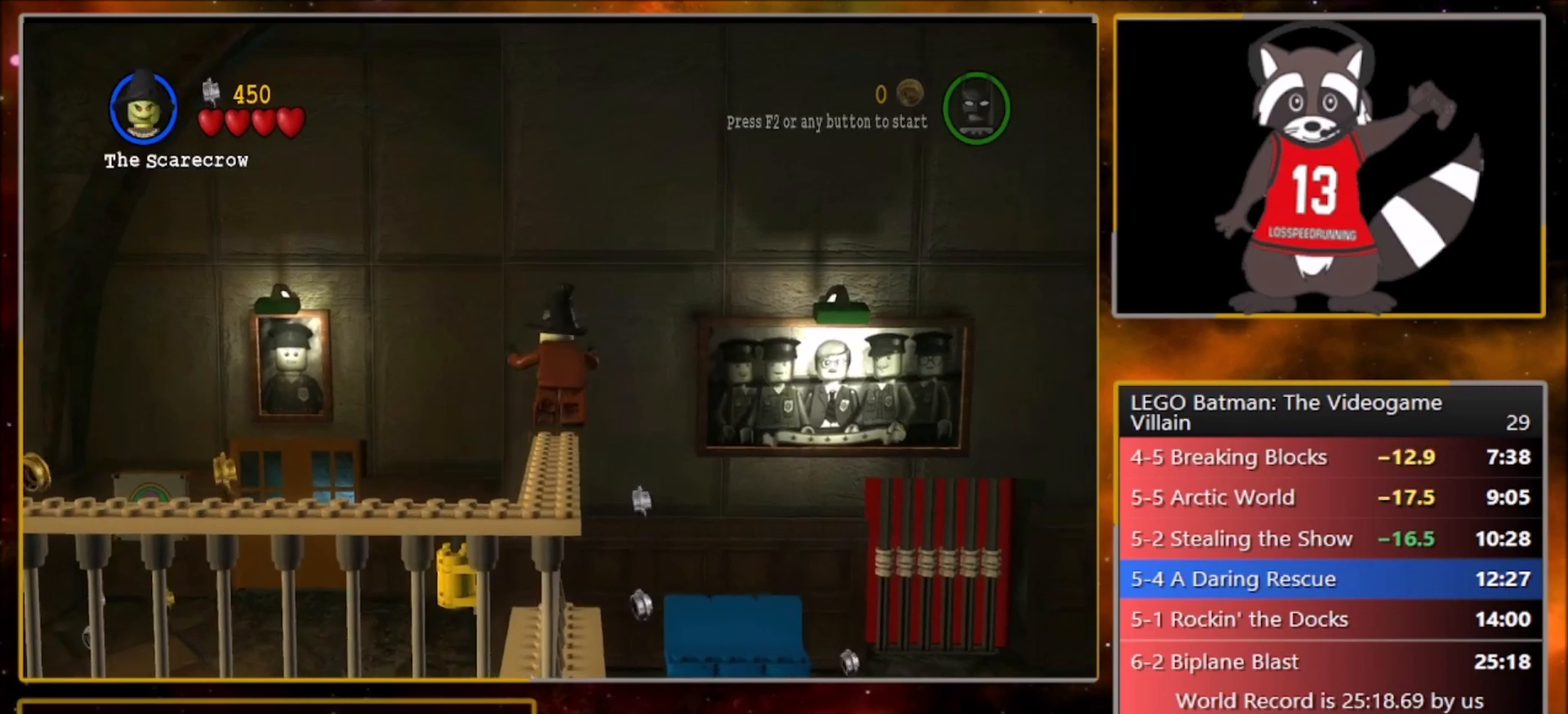
{"buttons": [], "left_stick": "up", "events": []}
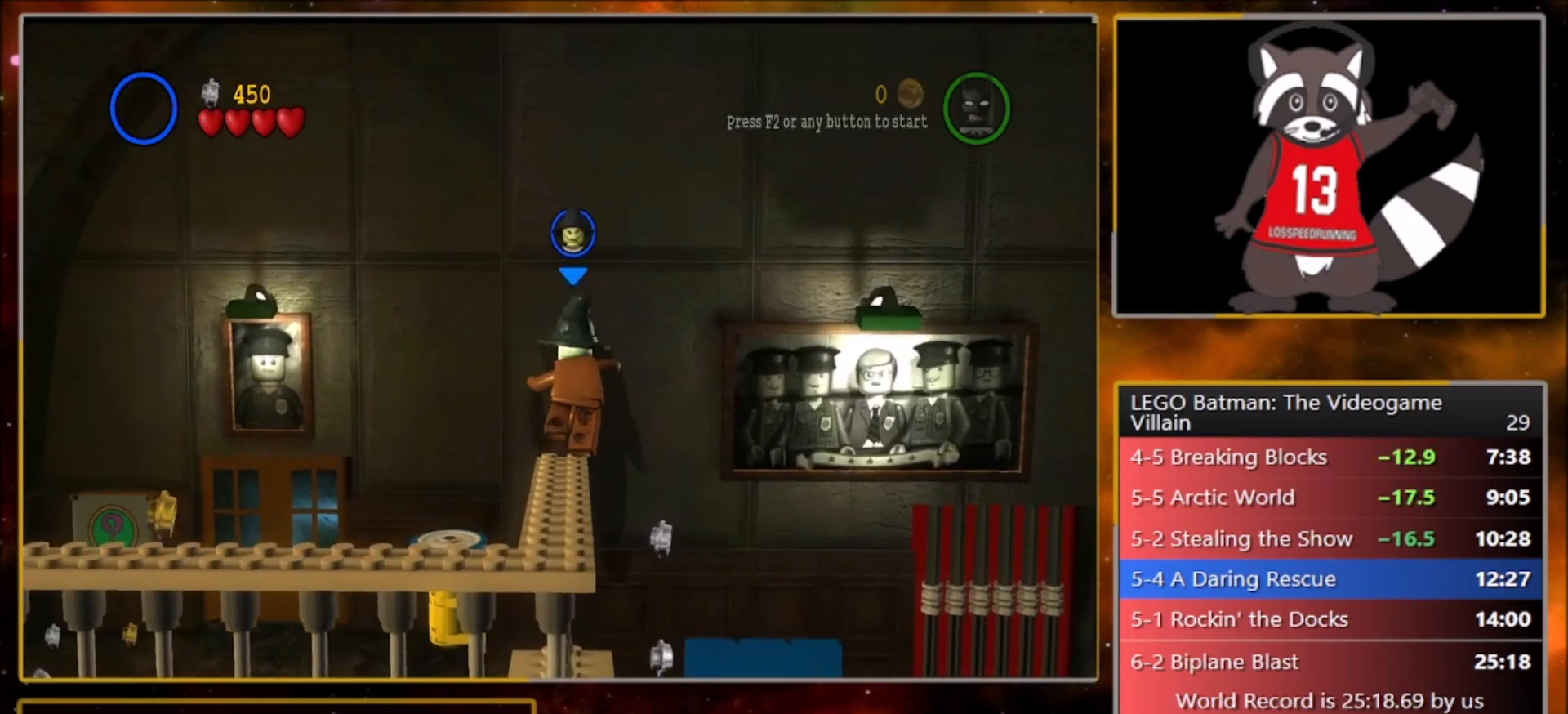
{"buttons": ["L1"], "left_stick": "up", "events": [[300, "L1", "down"]]}
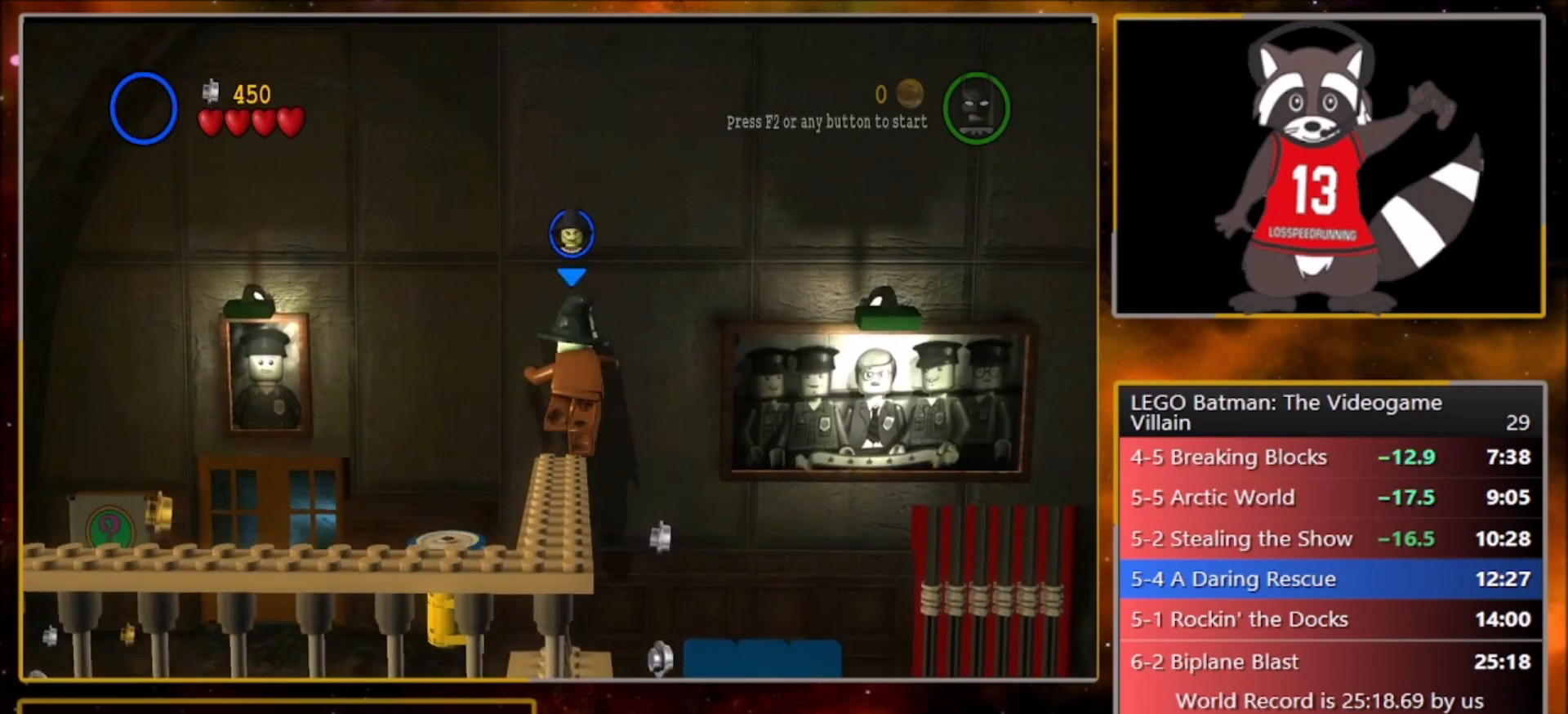
{"buttons": ["CROSS", "L1"], "left_stick": "up", "events": [[401, "CROSS", "down"]]}
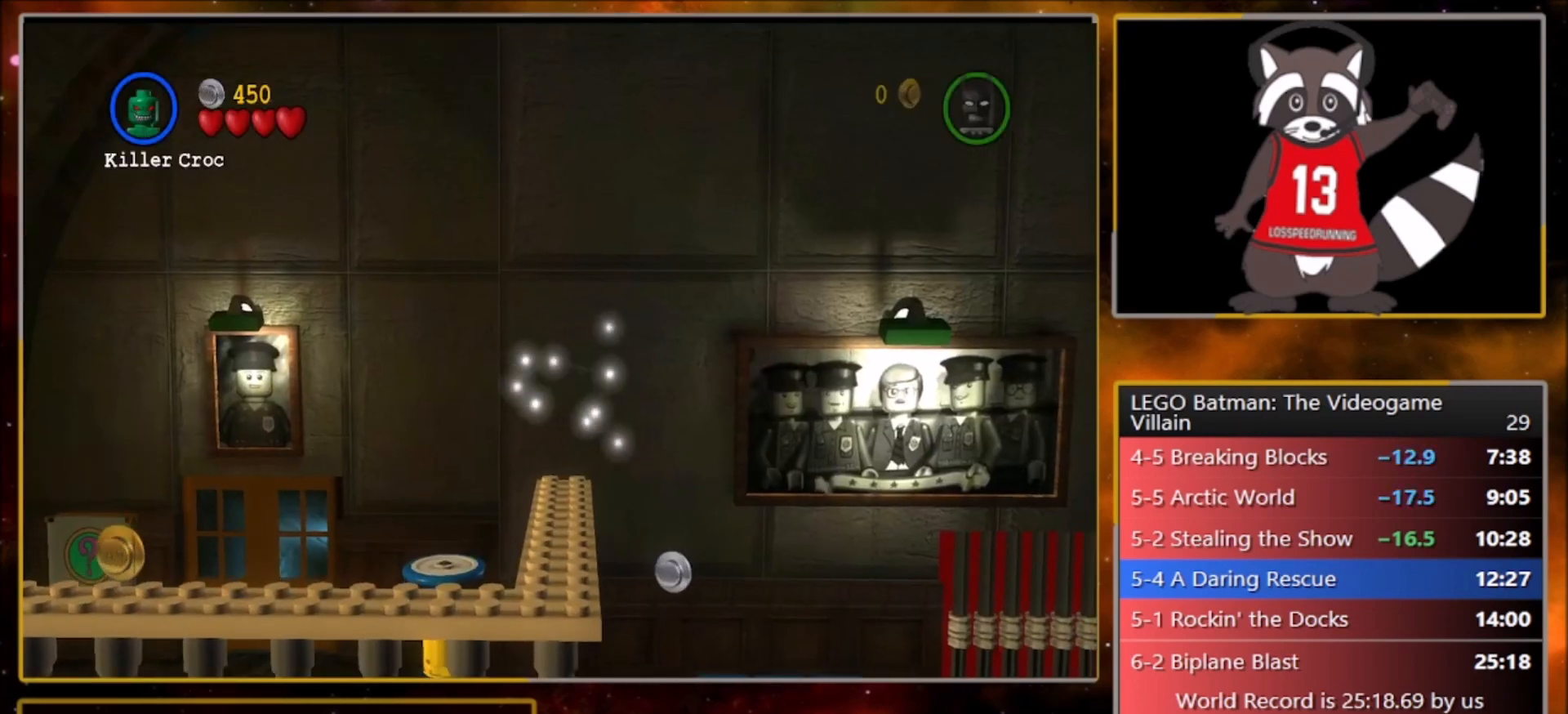
{"buttons": [], "left_stick": "right", "events": [[67, "left_stick", "up-right"], [100, "CROSS", "up"], [167, "left_stick", "right"], [200, "L1", "up"]]}
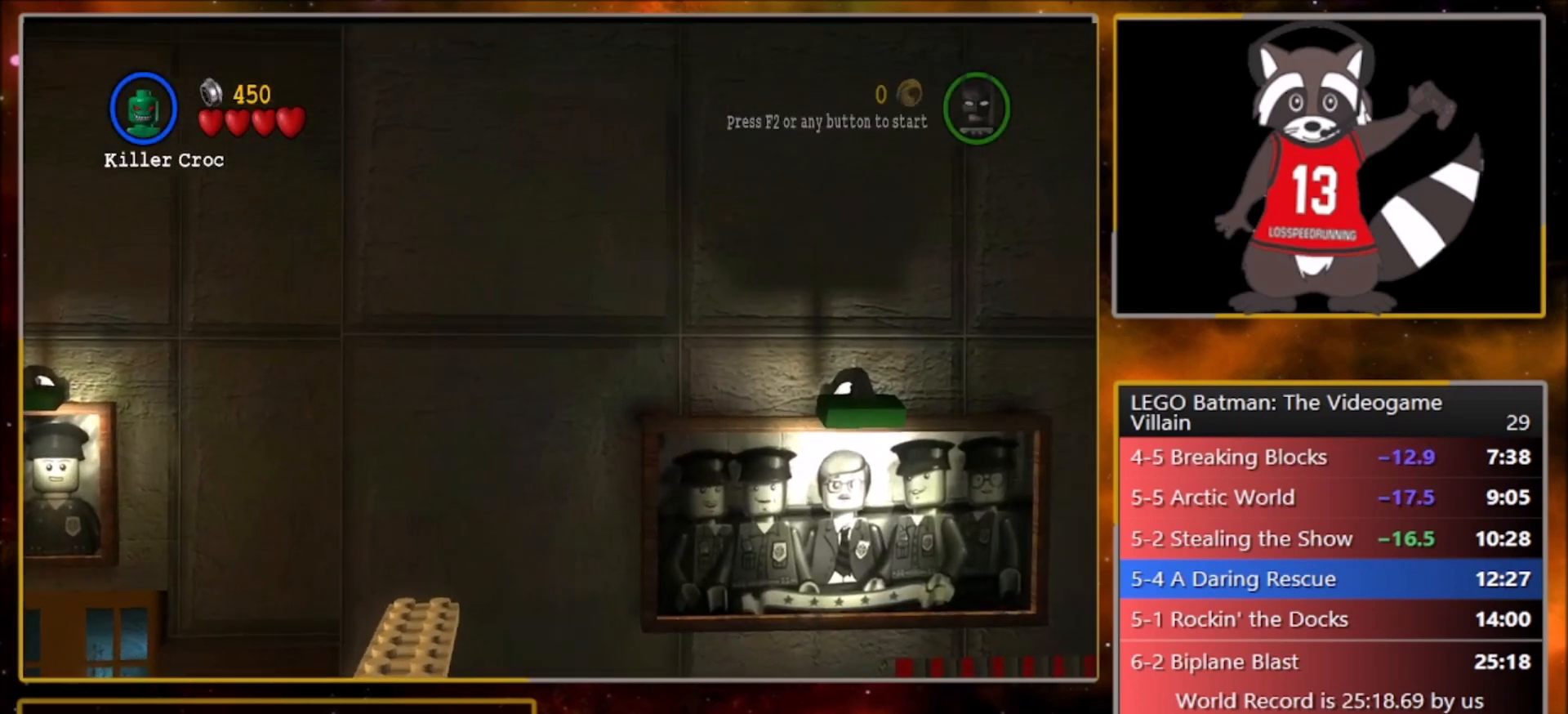
{"buttons": [], "left_stick": "down-right", "events": [[434, "left_stick", "down-right"]]}
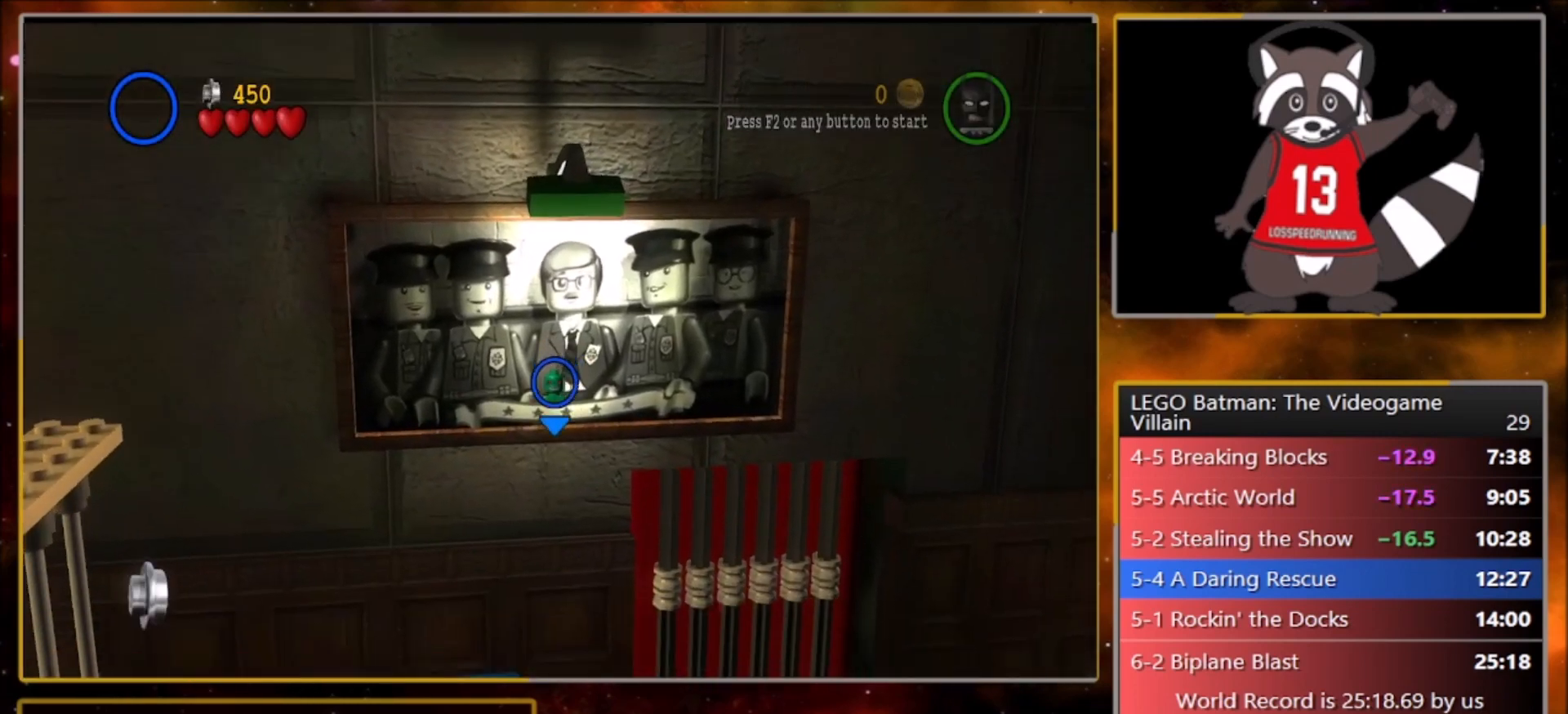
{"buttons": [], "left_stick": "up-right", "events": [[234, "left_stick", "up-right"]]}
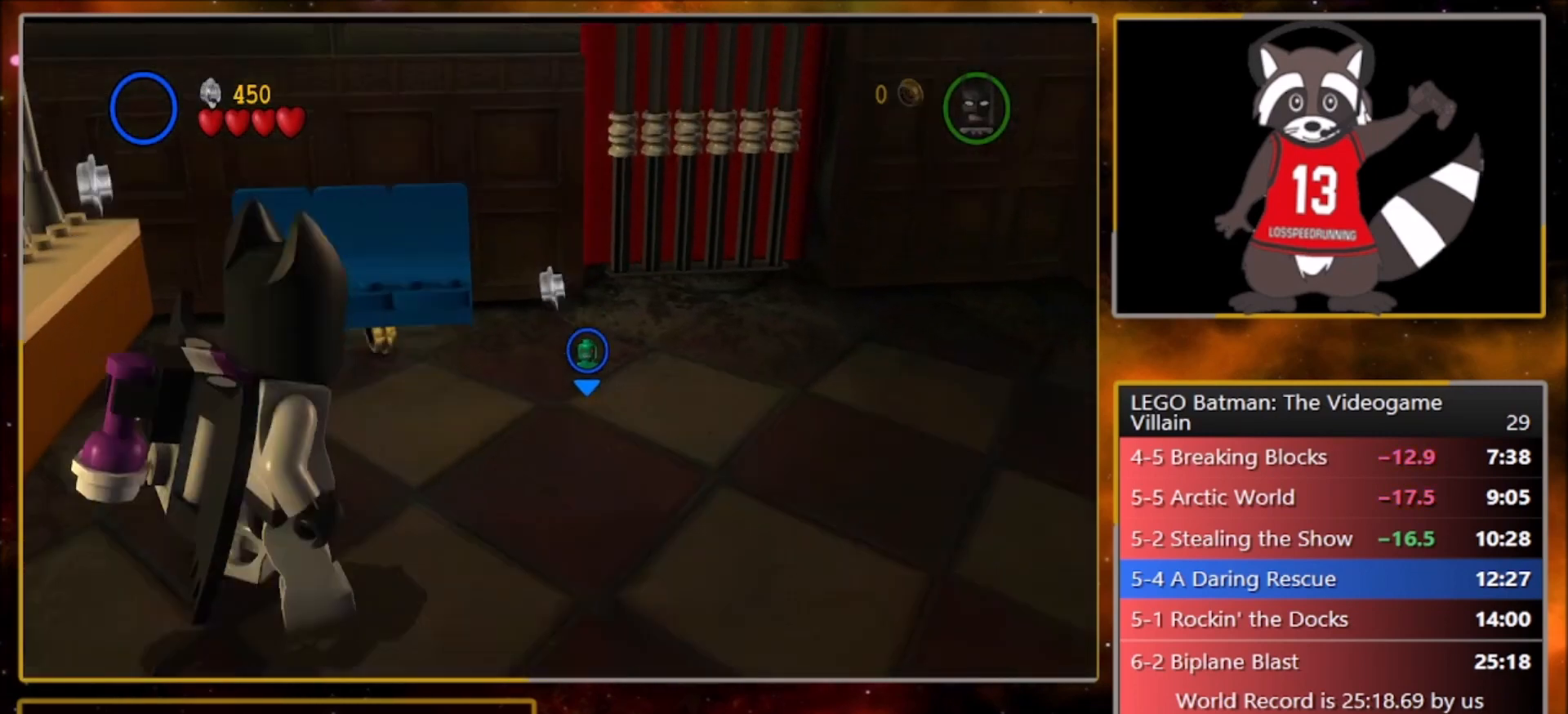
{"buttons": [], "left_stick": "down-right", "events": [[134, "R1", "down"], [201, "left_stick", "up"], [267, "R1", "up"], [334, "left_stick", "center"], [434, "left_stick", "down-right"]]}
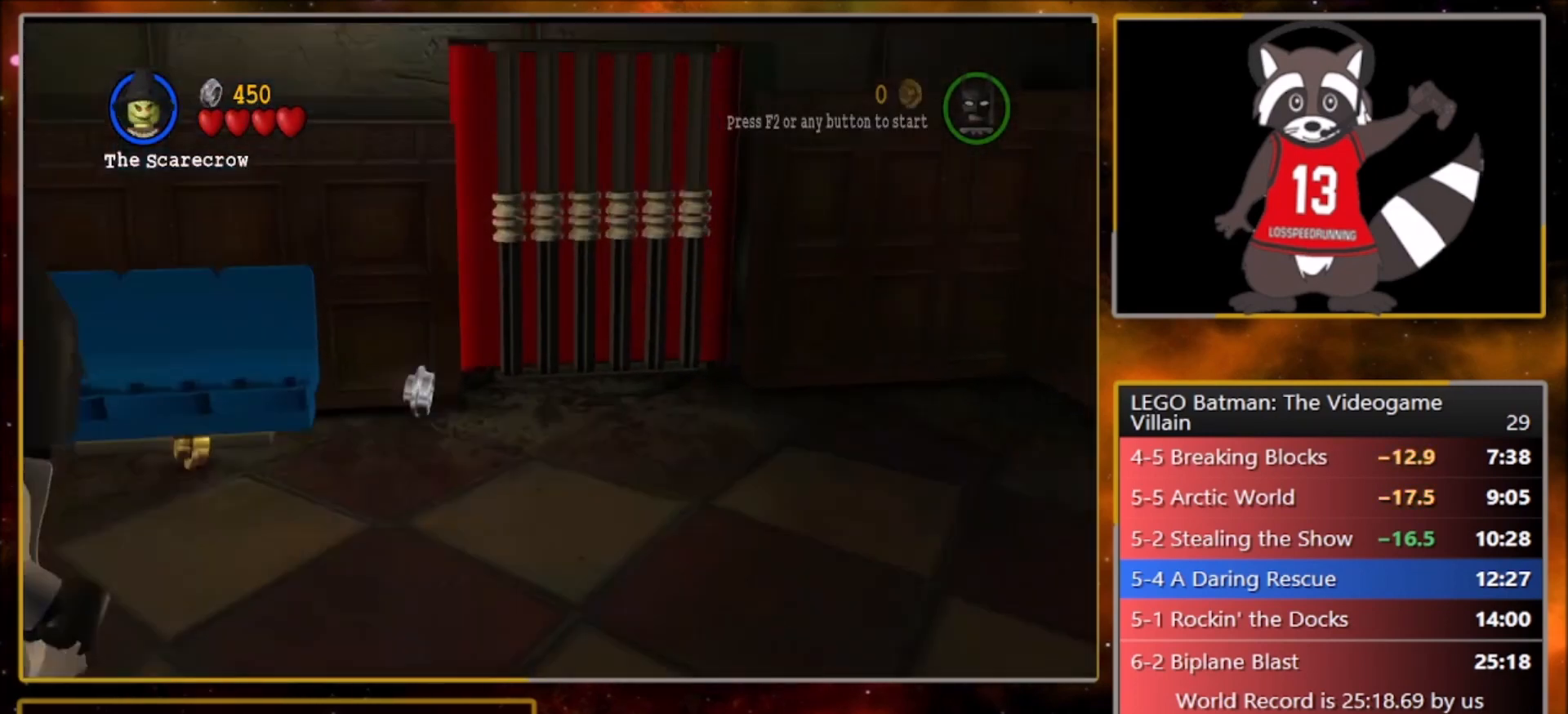
{"buttons": [], "left_stick": "down", "events": [[367, "left_stick", "down"]]}
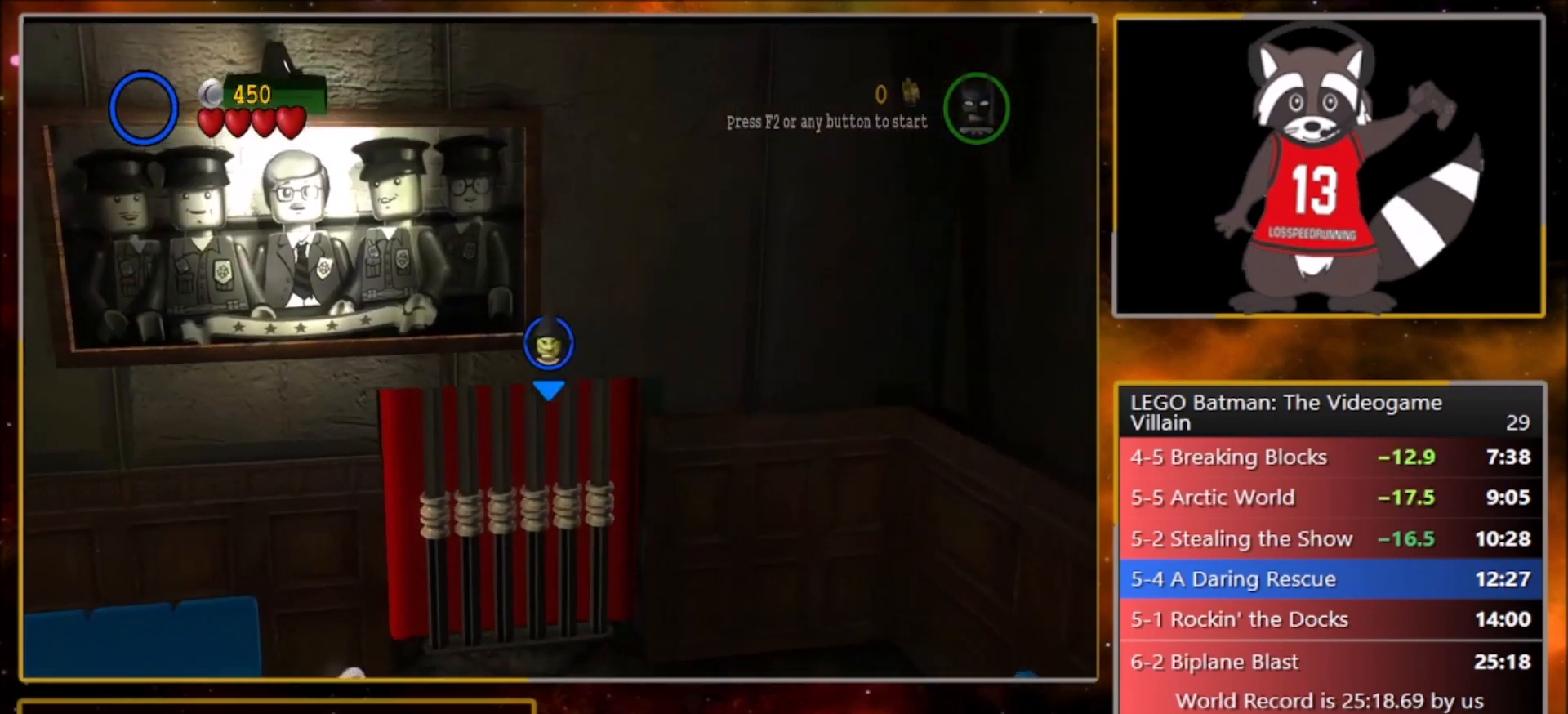
{"buttons": [], "left_stick": "down-right", "events": [[101, "left_stick", "left"], [167, "left_stick", "up"], [267, "left_stick", "up-right"], [468, "left_stick", "down-right"]]}
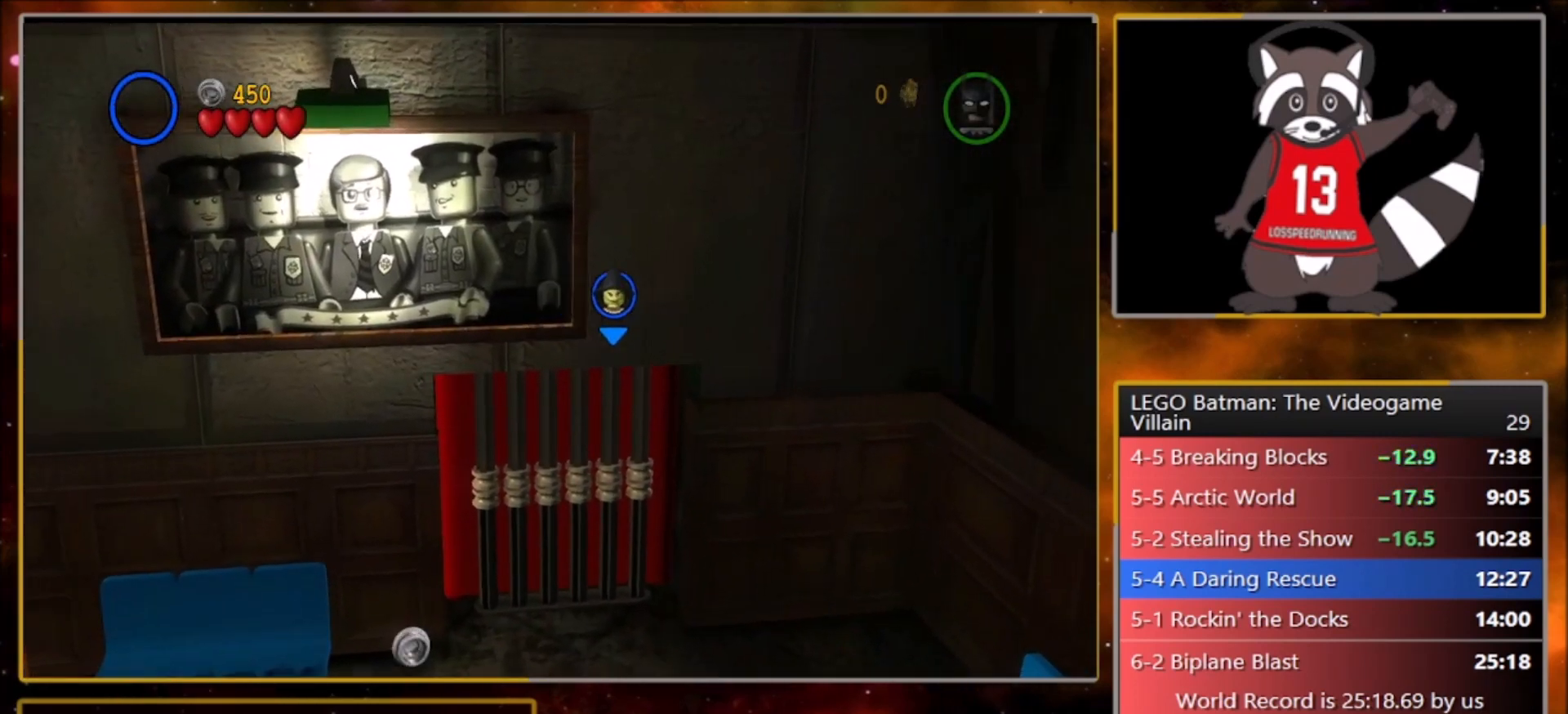
{"buttons": [], "left_stick": "up-left", "events": [[67, "left_stick", "down"], [334, "left_stick", "down-left"], [467, "left_stick", "up-left"]]}
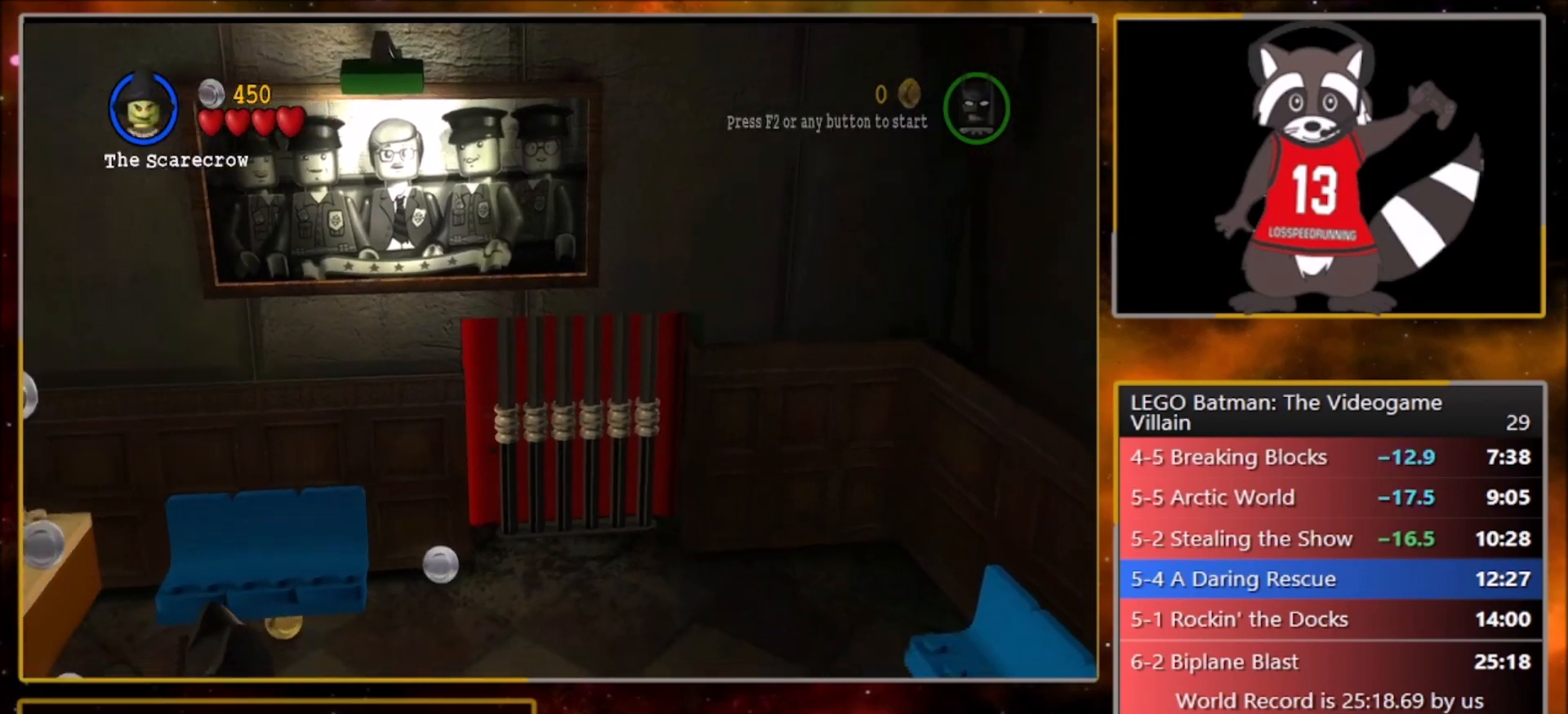
{"buttons": [], "left_stick": "right", "events": [[67, "left_stick", "up"], [367, "left_stick", "center"], [501, "left_stick", "right"]]}
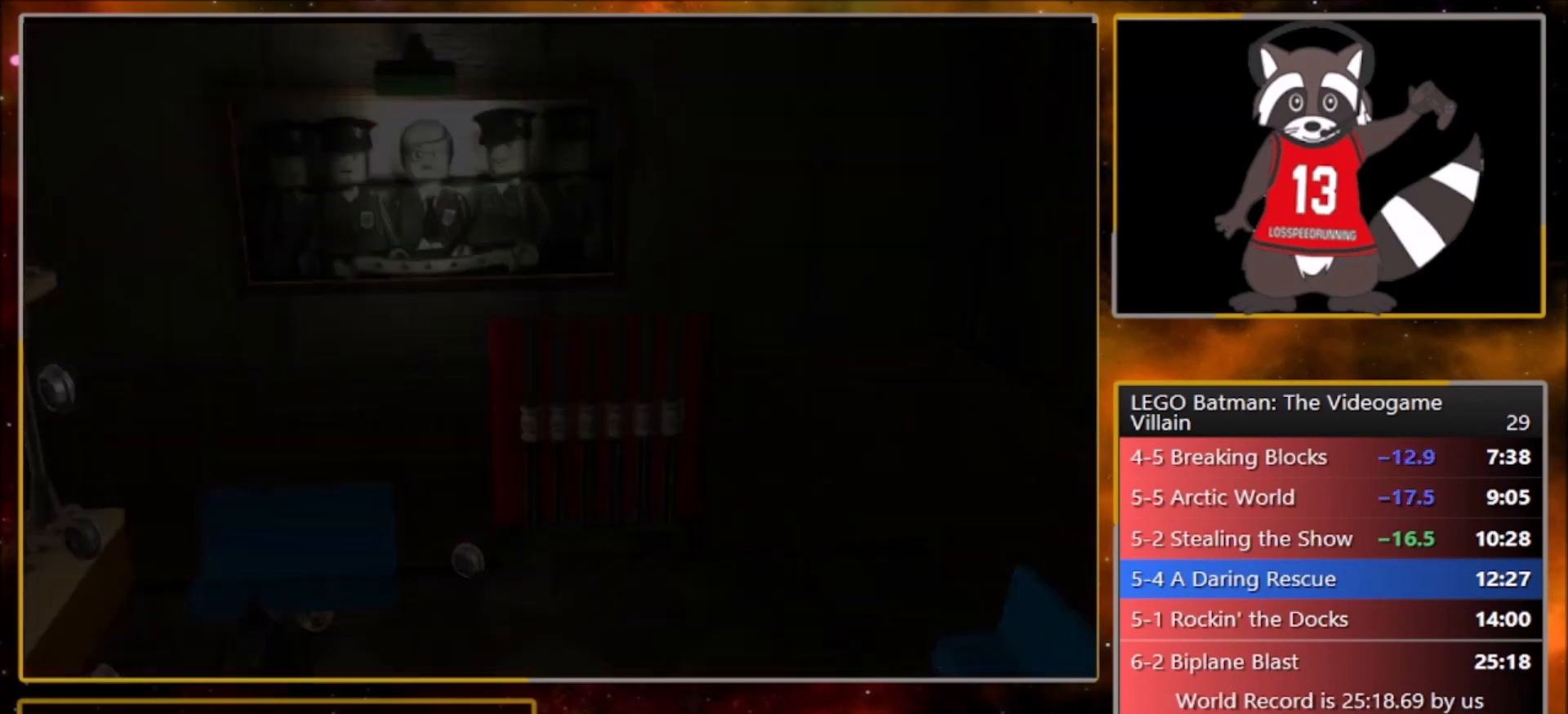
{"buttons": [], "left_stick": "down-right", "events": [[367, "left_stick", "down-right"]]}
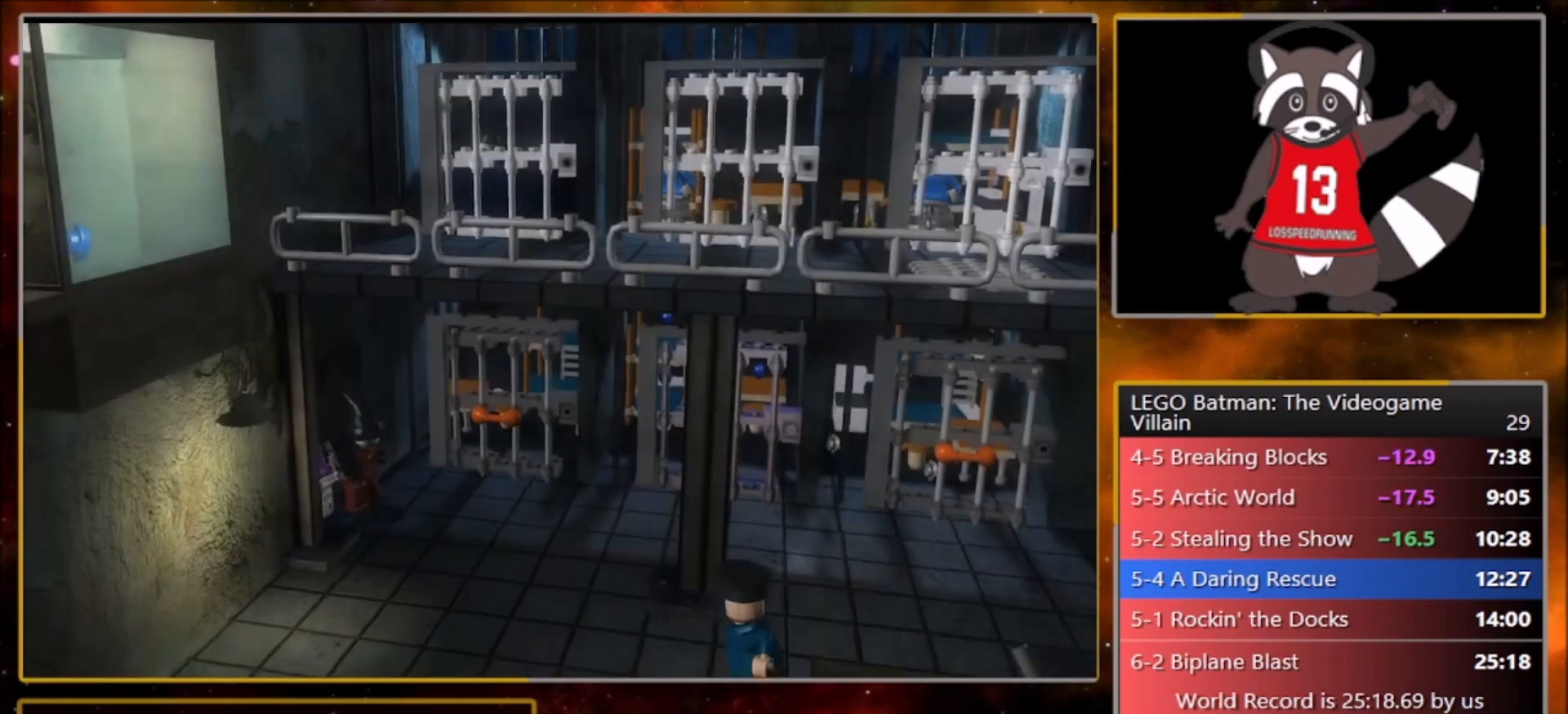
{"buttons": [], "left_stick": "down-right", "events": []}
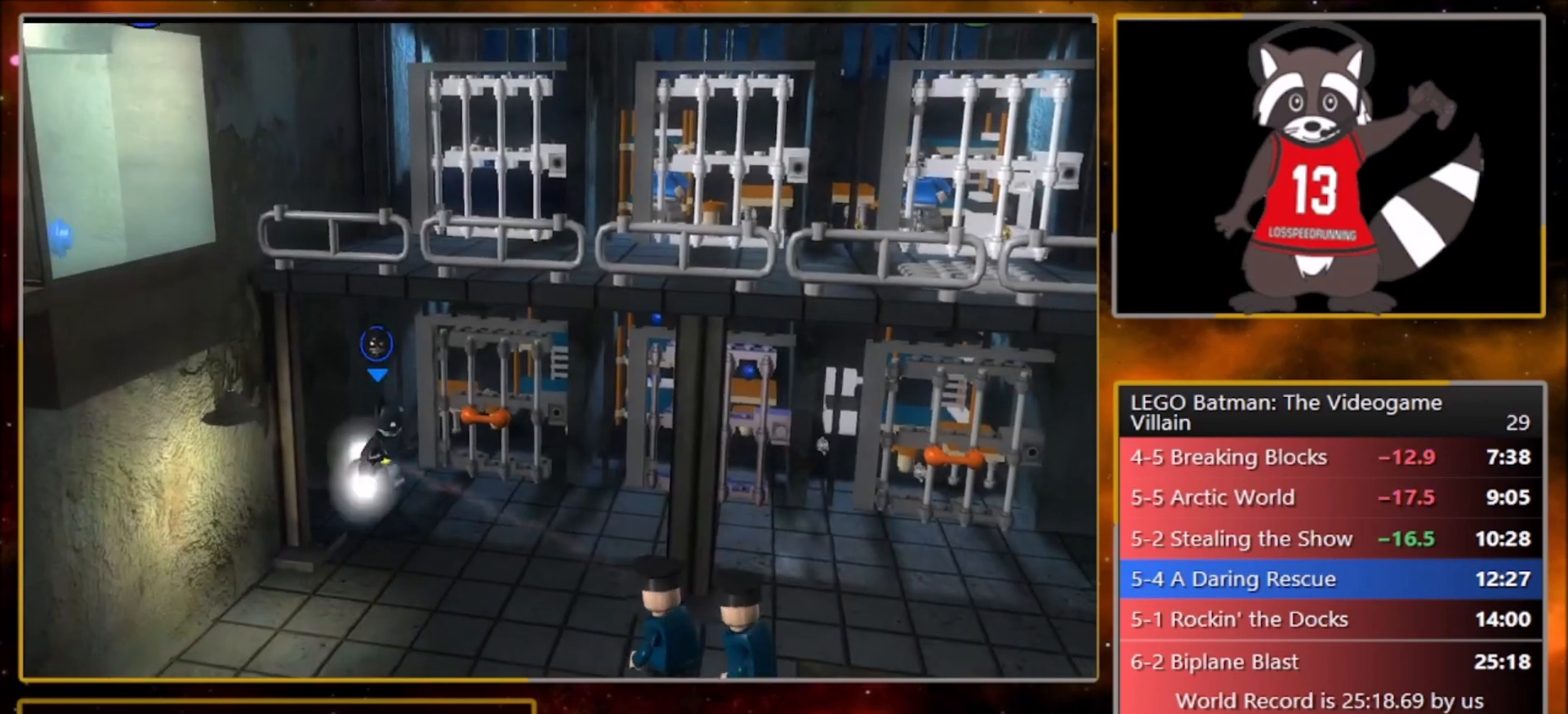
{"buttons": [], "left_stick": "right", "events": [[33, "R2", "down"], [100, "R1", "down"], [167, "R2", "up"], [234, "R1", "up"], [300, "R1", "down"], [400, "R1", "up"], [500, "left_stick", "right"]]}
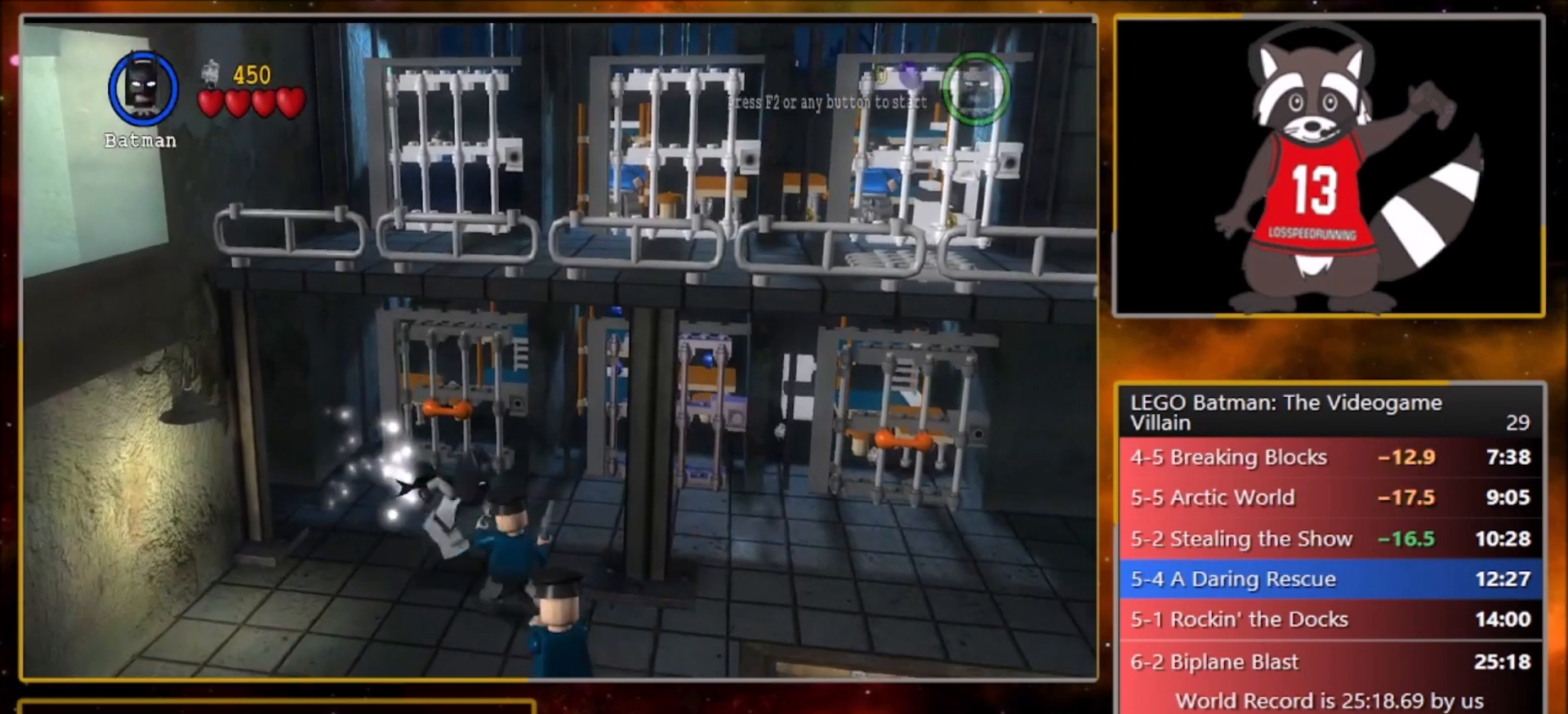
{"buttons": [], "left_stick": "down-right", "events": [[167, "R1", "down"], [234, "R1", "up"], [301, "left_stick", "down-right"], [334, "R1", "down"], [468, "R1", "up"]]}
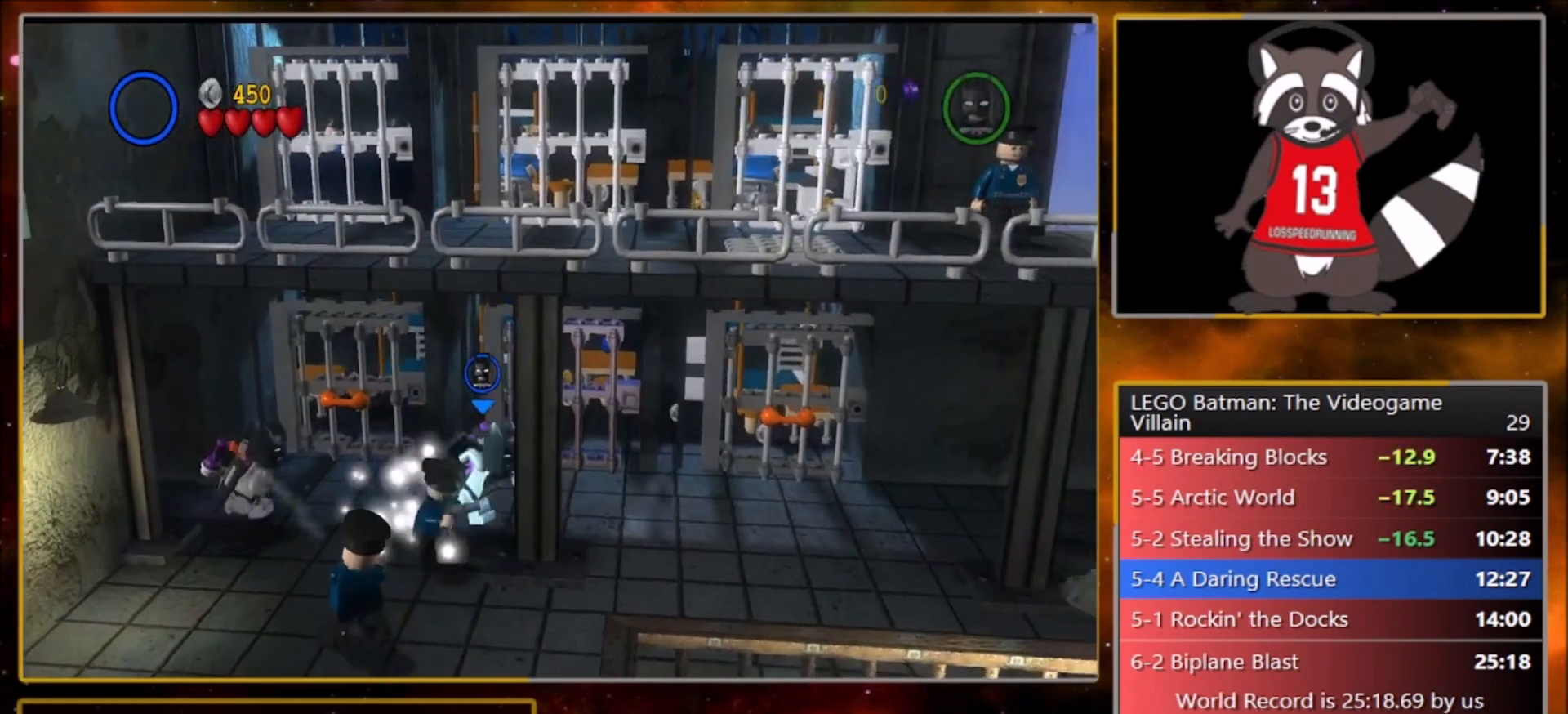
{"buttons": [], "left_stick": "down-right", "events": [[167, "CROSS", "down"], [300, "CROSS", "up"]]}
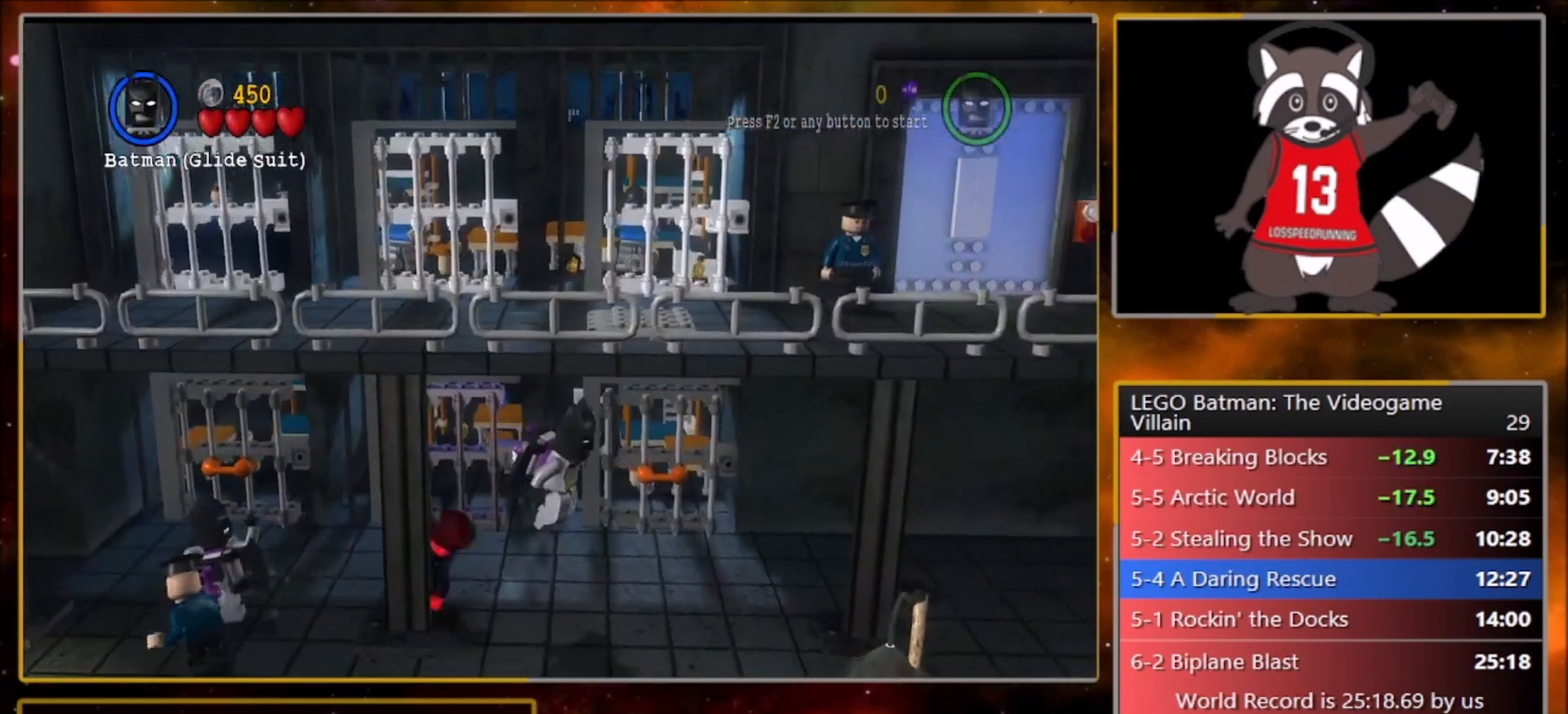
{"buttons": ["CROSS"], "left_stick": "up-right", "events": [[101, "CROSS", "down"], [201, "SQUARE", "down"], [234, "R1", "down"], [301, "CROSS", "up"], [301, "L1", "down"], [301, "SQUARE", "up"], [334, "R1", "up"], [401, "L1", "up"], [501, "CROSS", "down"], [501, "left_stick", "up-right"]]}
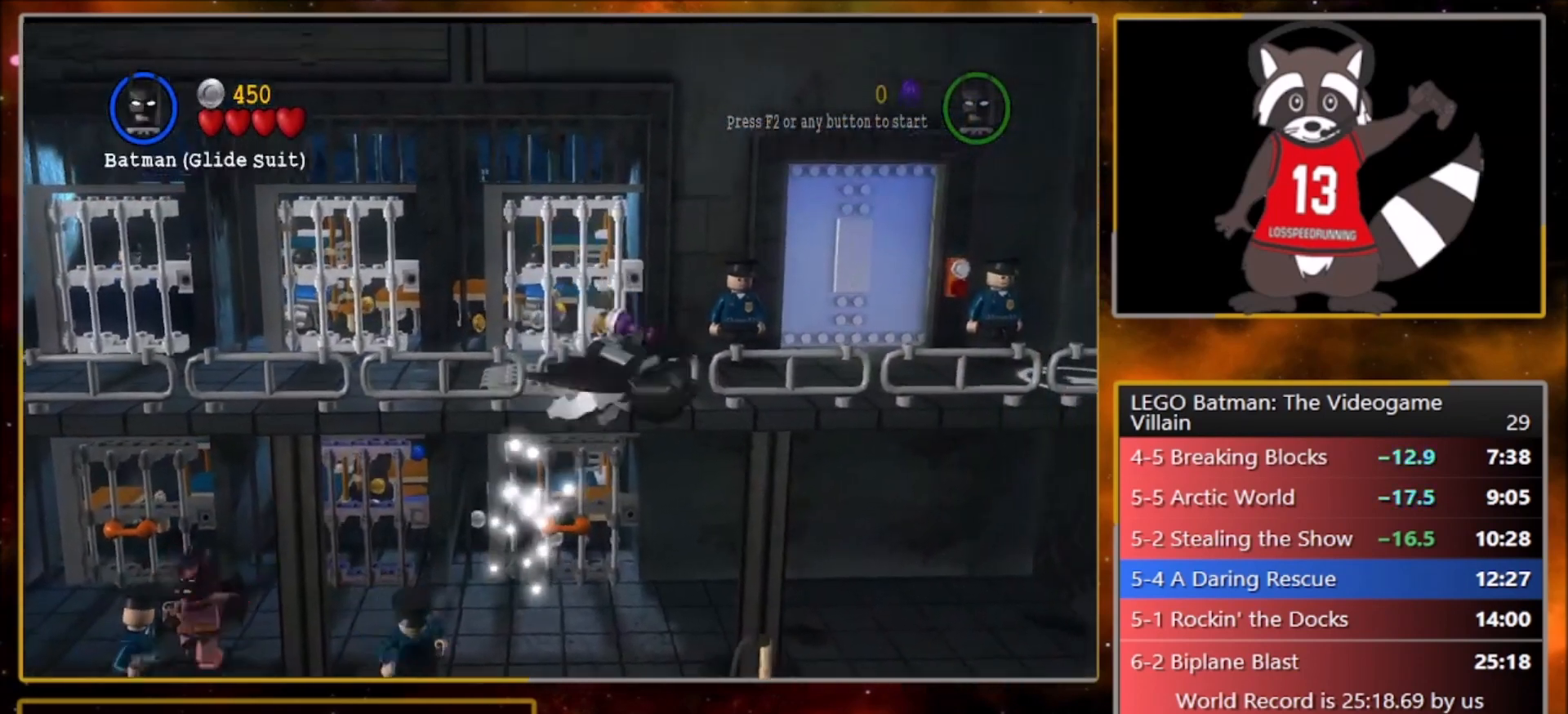
{"buttons": ["L2"], "left_stick": "up-right", "events": [[33, "R1", "down"], [33, "SQUARE", "down"], [100, "SQUARE", "up"], [133, "L1", "down"], [167, "CROSS", "up"], [167, "R1", "up"], [234, "L1", "up"], [467, "L2", "down"]]}
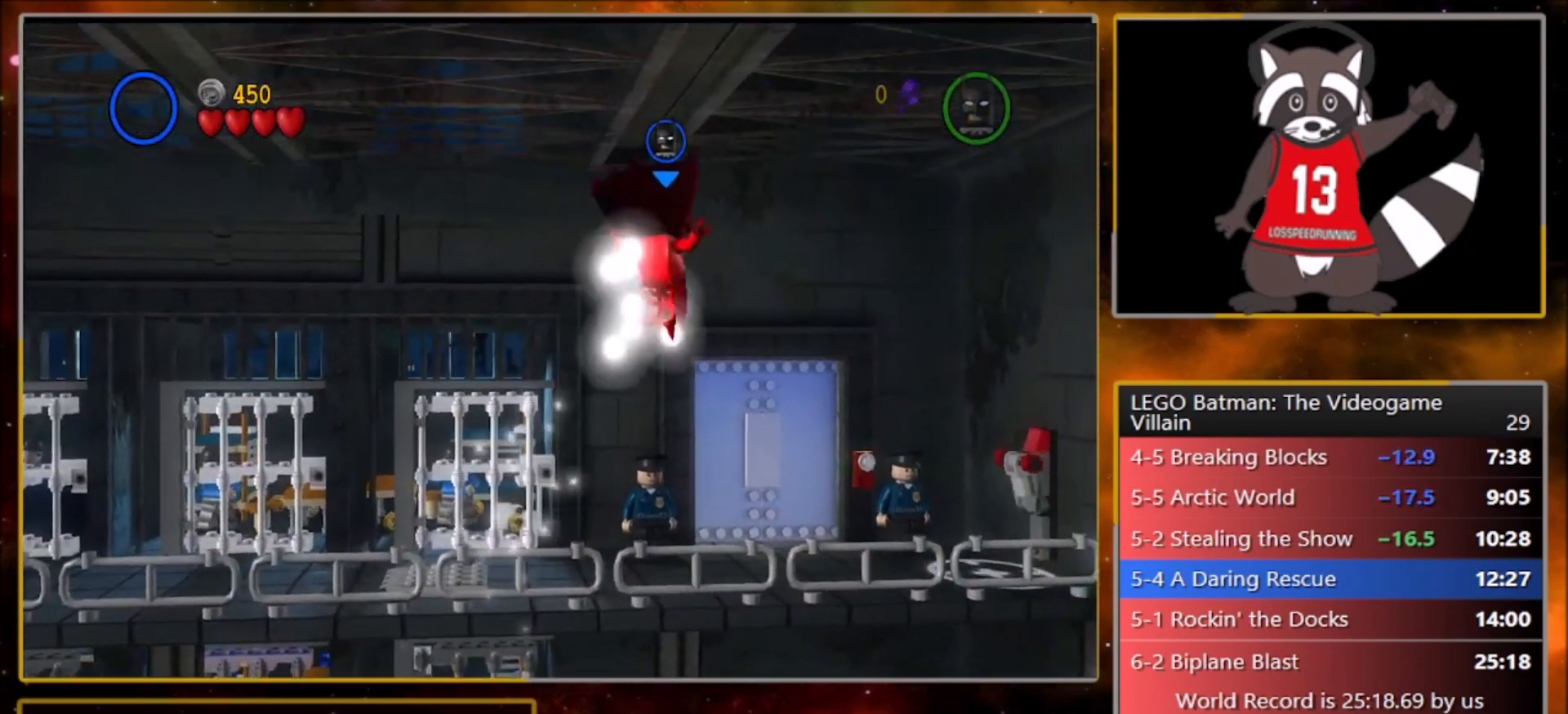
{"buttons": [], "left_stick": "up", "events": [[34, "L1", "down"], [101, "L2", "up"], [134, "L1", "up"], [267, "L1", "down"], [334, "L1", "up"], [401, "L1", "down"], [401, "left_stick", "up"], [501, "L1", "up"]]}
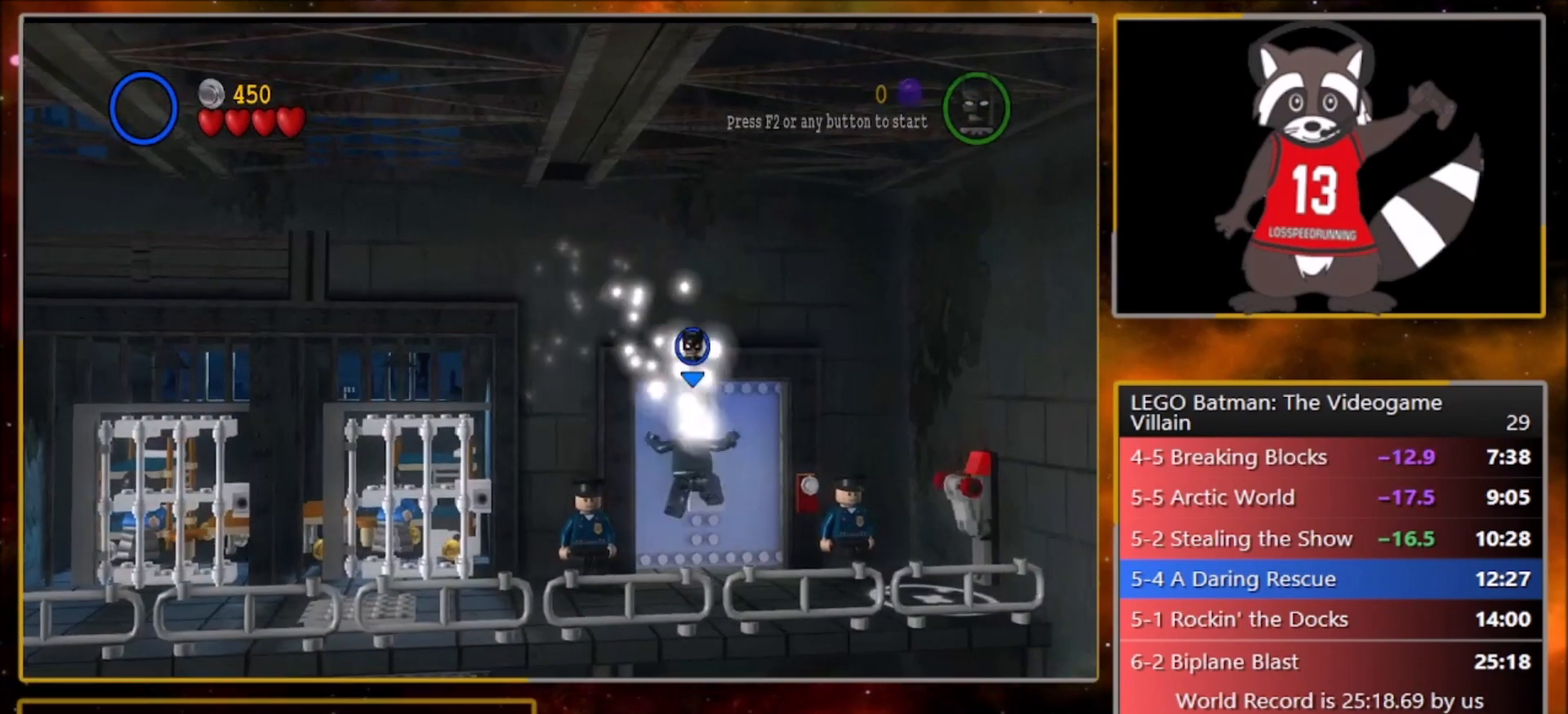
{"buttons": ["L1"], "left_stick": "up", "events": [[67, "L1", "down"], [167, "L1", "up"], [267, "L1", "down"], [367, "L1", "up"], [467, "L1", "down"]]}
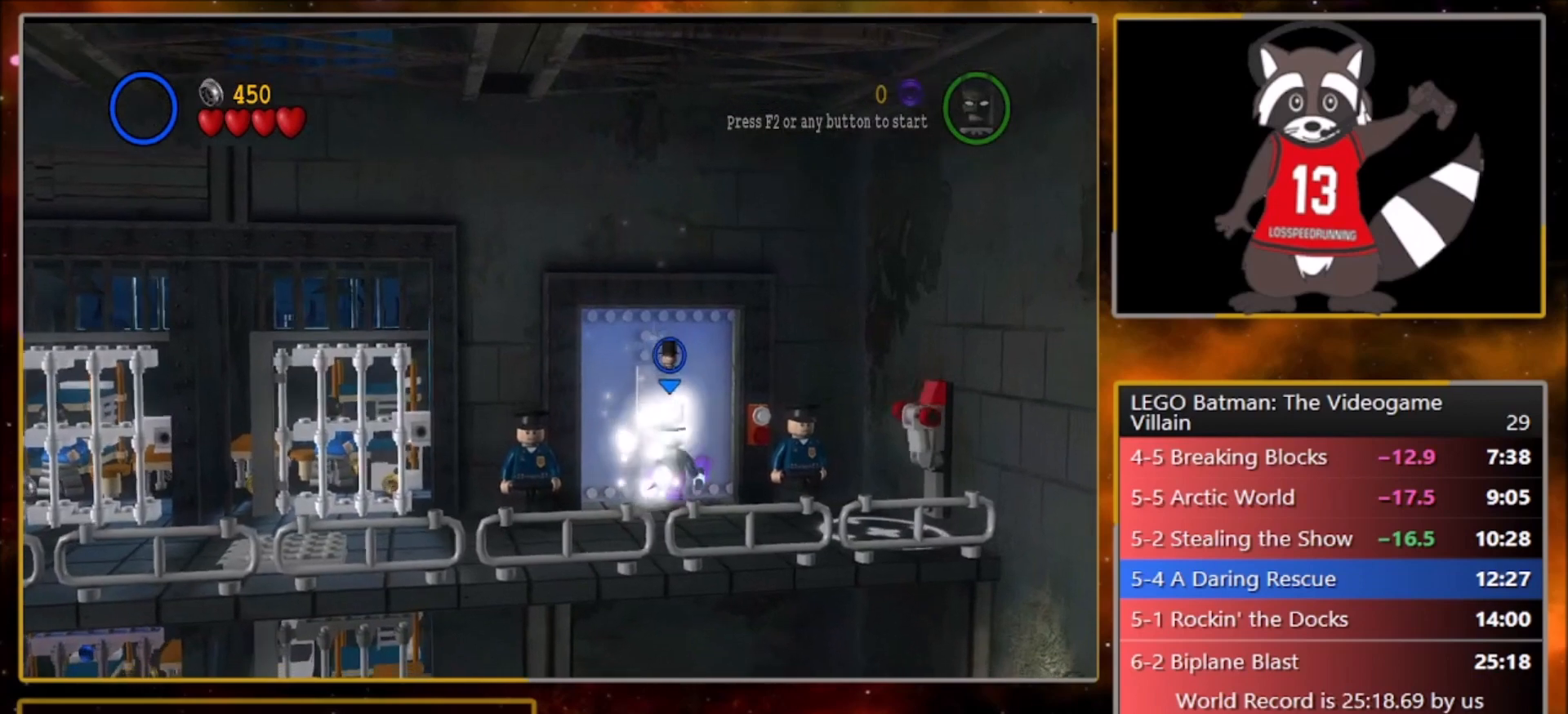
{"buttons": [], "left_stick": "up", "events": [[67, "L1", "up"], [134, "CIRCLE", "down"], [267, "CIRCLE", "up"]]}
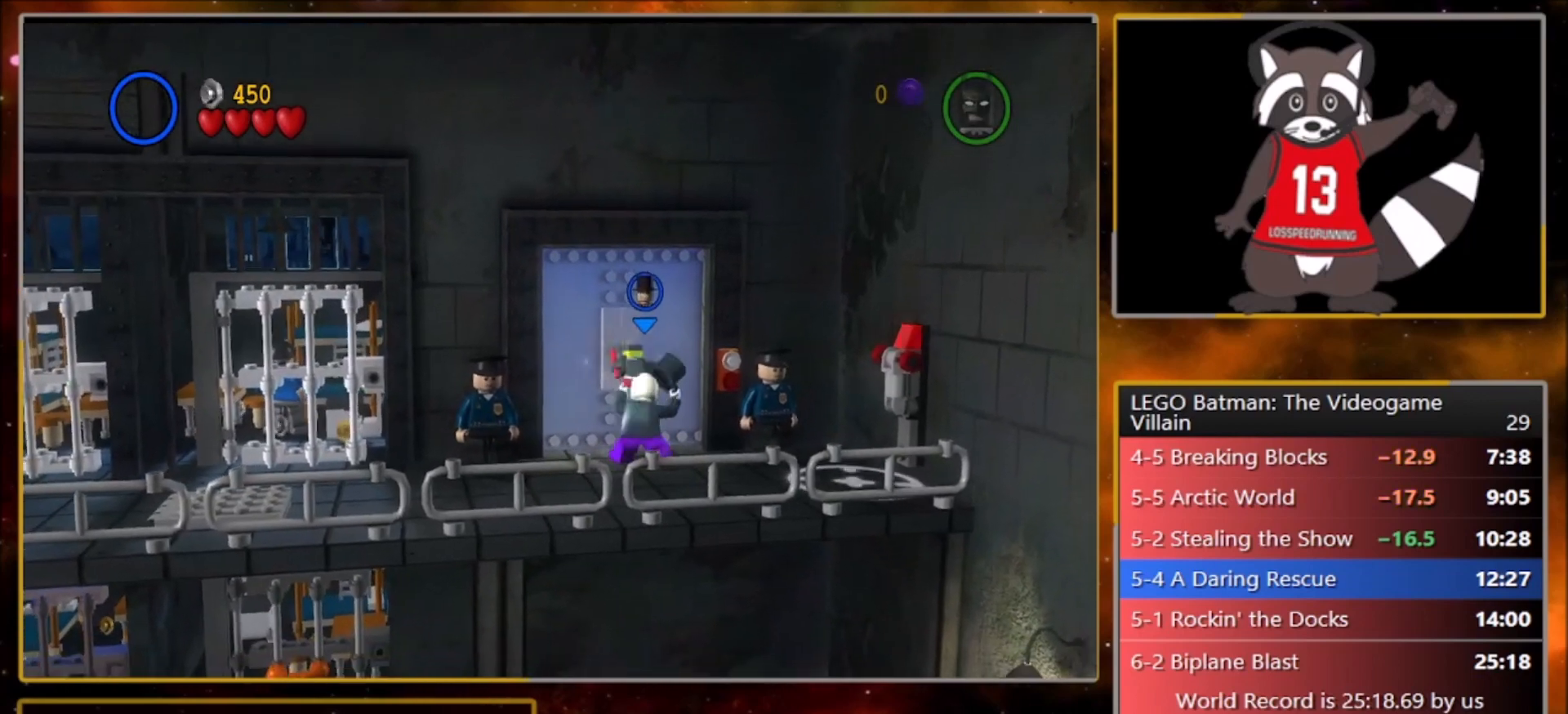
{"buttons": [], "left_stick": "up", "events": []}
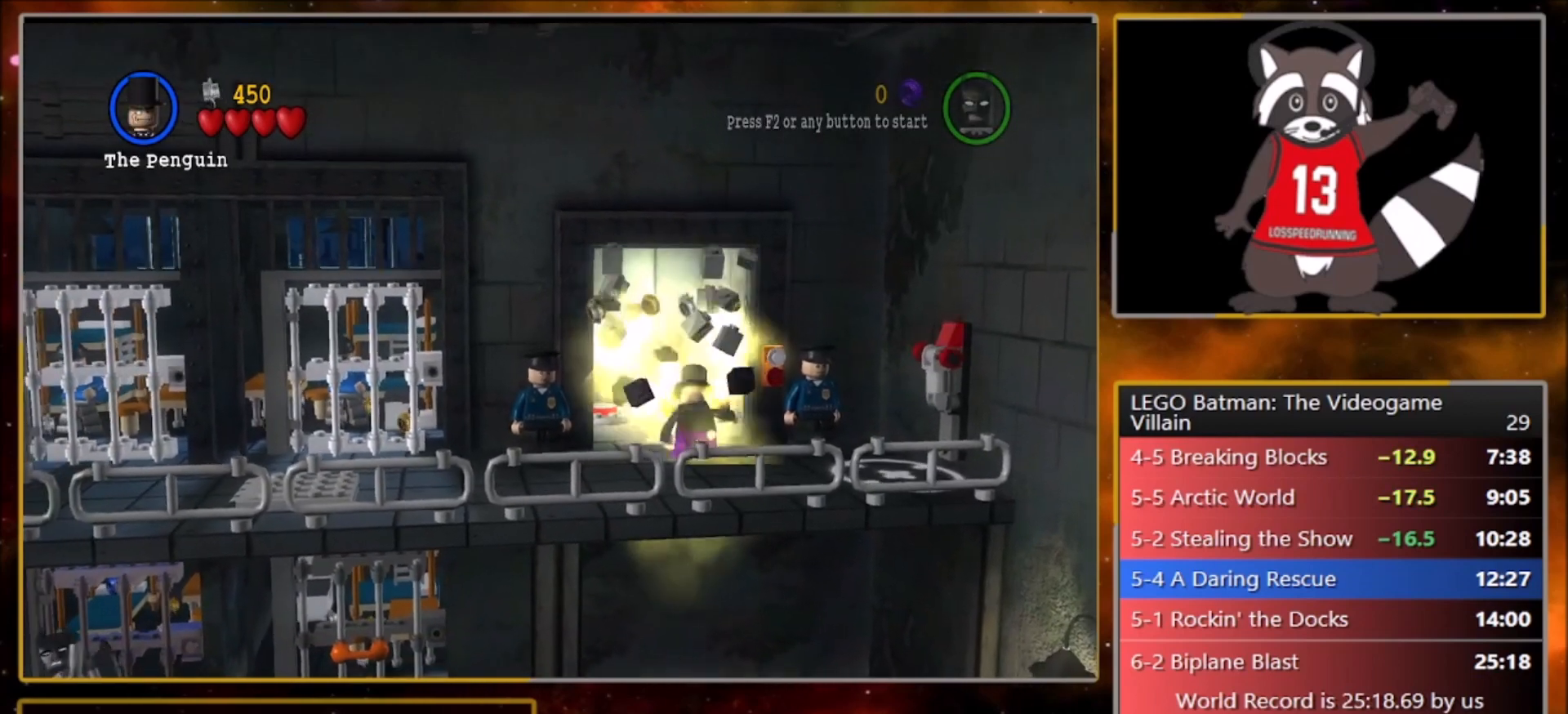
{"buttons": ["CROSS"], "left_stick": "up", "events": [[501, "CROSS", "down"]]}